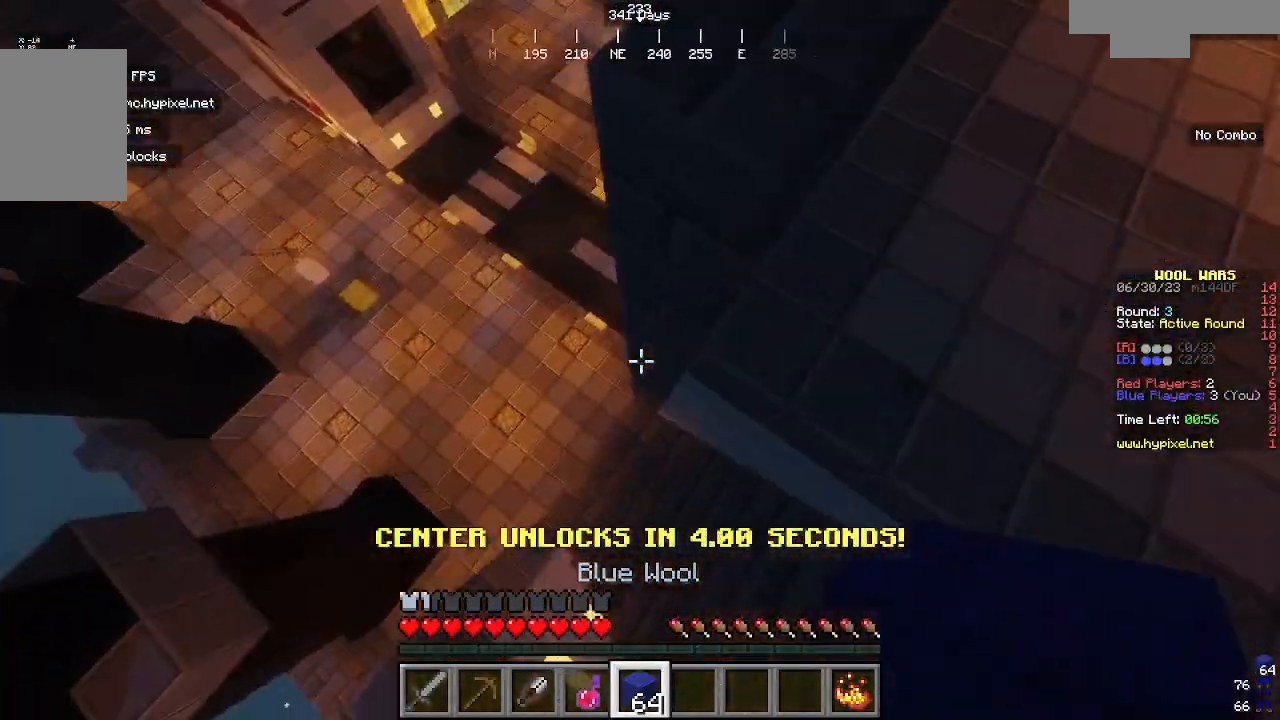
Gameplay with keyboard and mouse; each line is a JSON object with the keys and mouse buttons held at the frame after it. "events" lists presses ("down") and releases ("up") of "a", "d", "s", "w", "mouse_left" and "mouse_right" between this image and that frame as [ms after this image, input, new state], when the widget could be followed in between. "mouse_left", "mouse_right" = the "left", "right" buttons of the "mouse" list. No other keys are recorded. Fast repeated clicks can show as one long hold. Mouse movement is not recorded.
{"keys": ["a", "w"], "mouse": [], "events": [[100, "mouse_right", "down"], [233, "a", "down"], [267, "a", "up"], [300, "a", "down"], [333, "a", "up"], [367, "a", "down"], [367, "mouse_right", "up"]]}
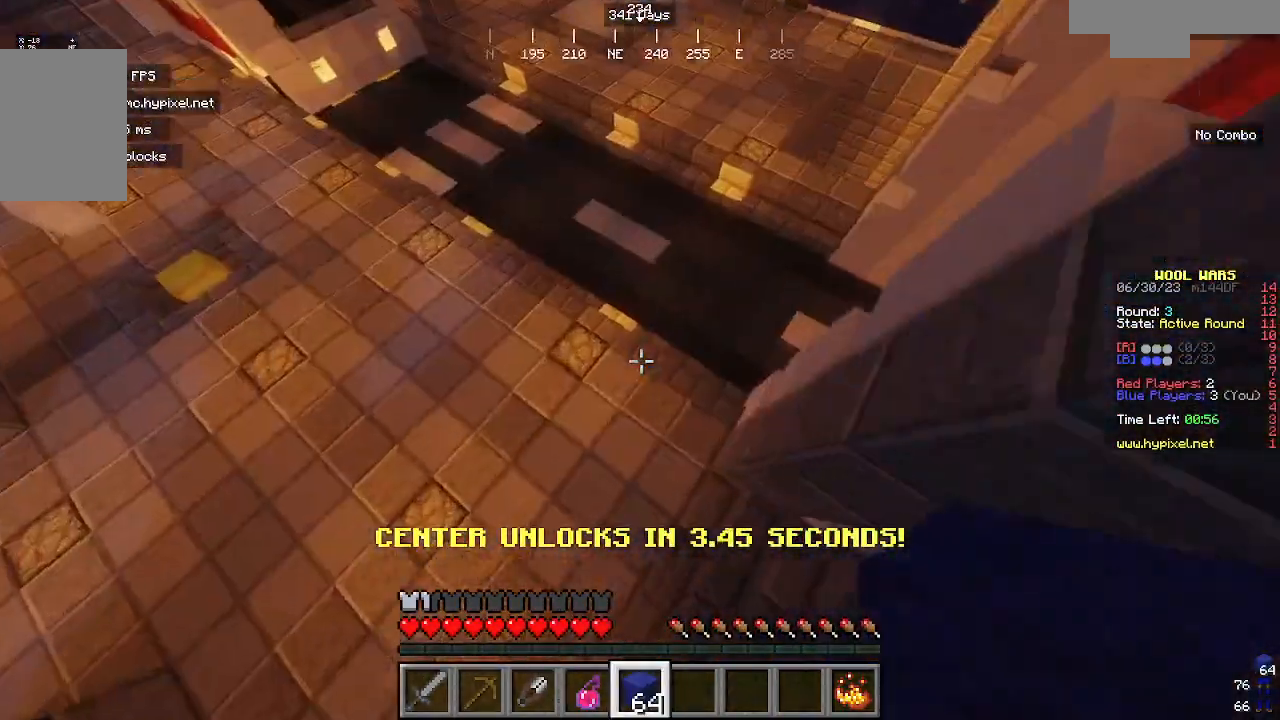
{"keys": ["w"], "mouse": [], "events": [[67, "a", "up"]]}
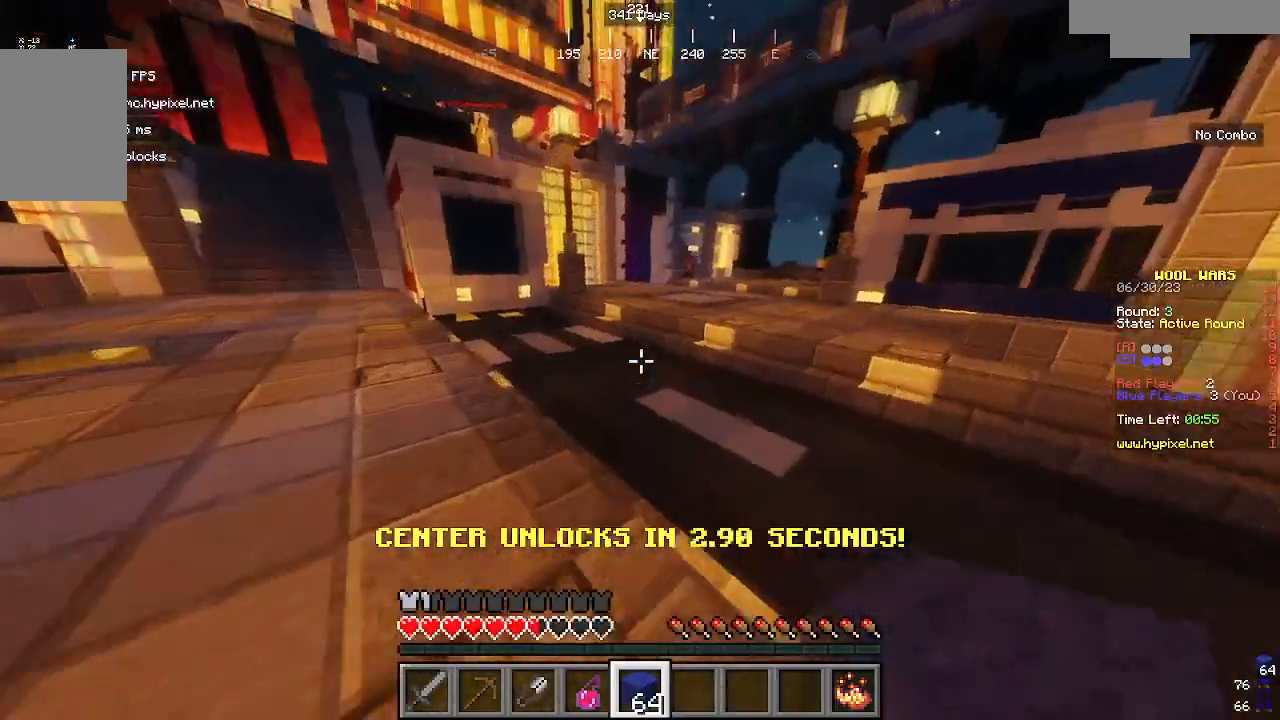
{"keys": ["a", "w"], "mouse": [], "events": [[267, "a", "down"]]}
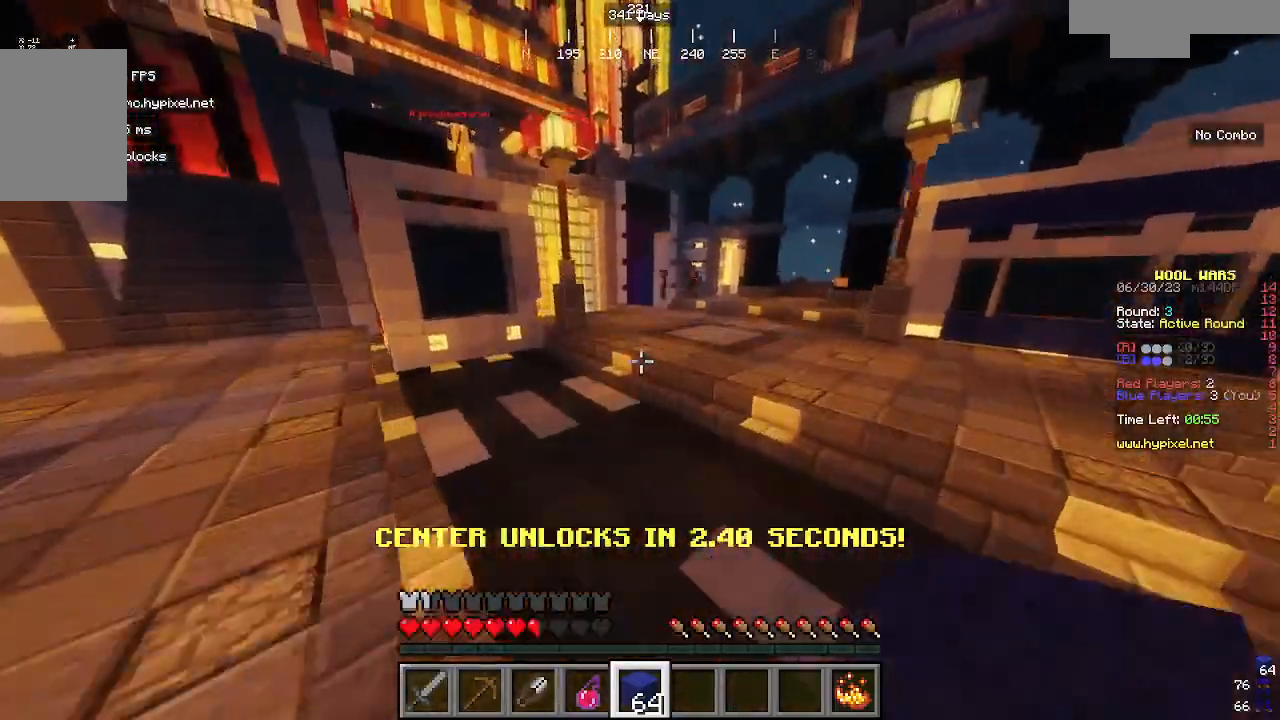
{"keys": ["a", "w"], "mouse": [], "events": []}
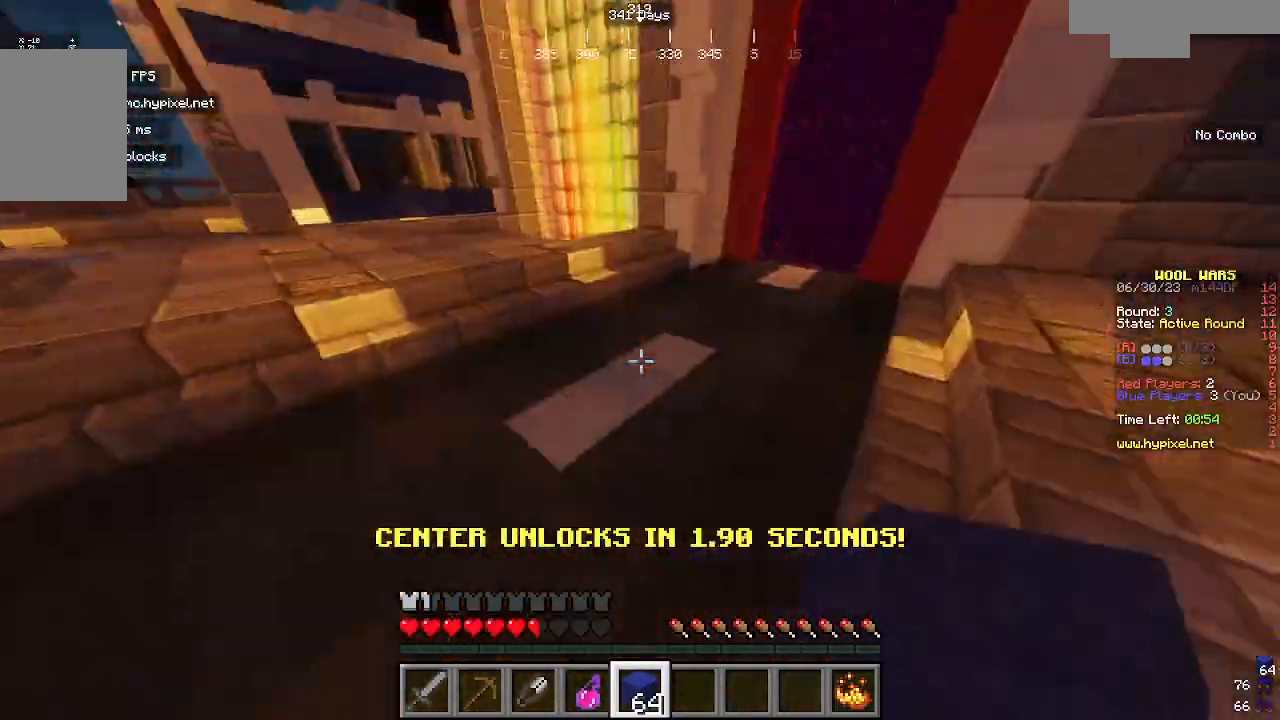
{"keys": ["w"], "mouse": [], "events": [[33, "a", "up"]]}
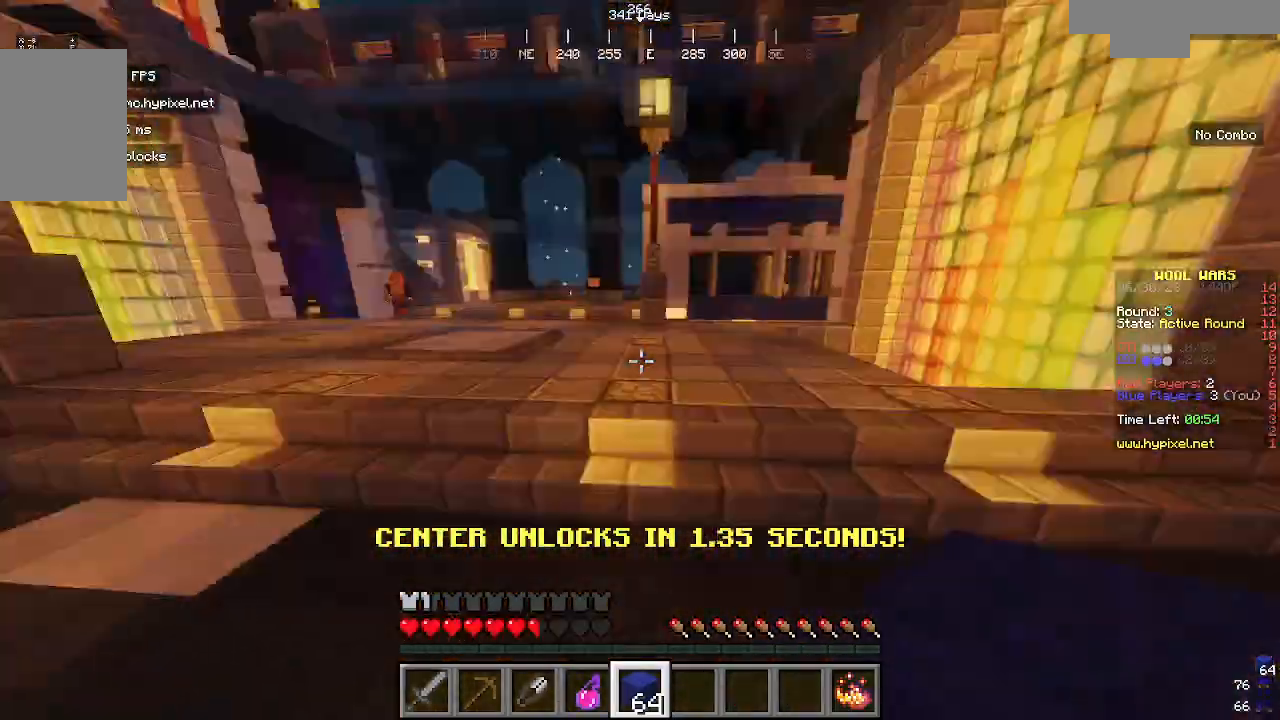
{"keys": ["w"], "mouse": [], "events": []}
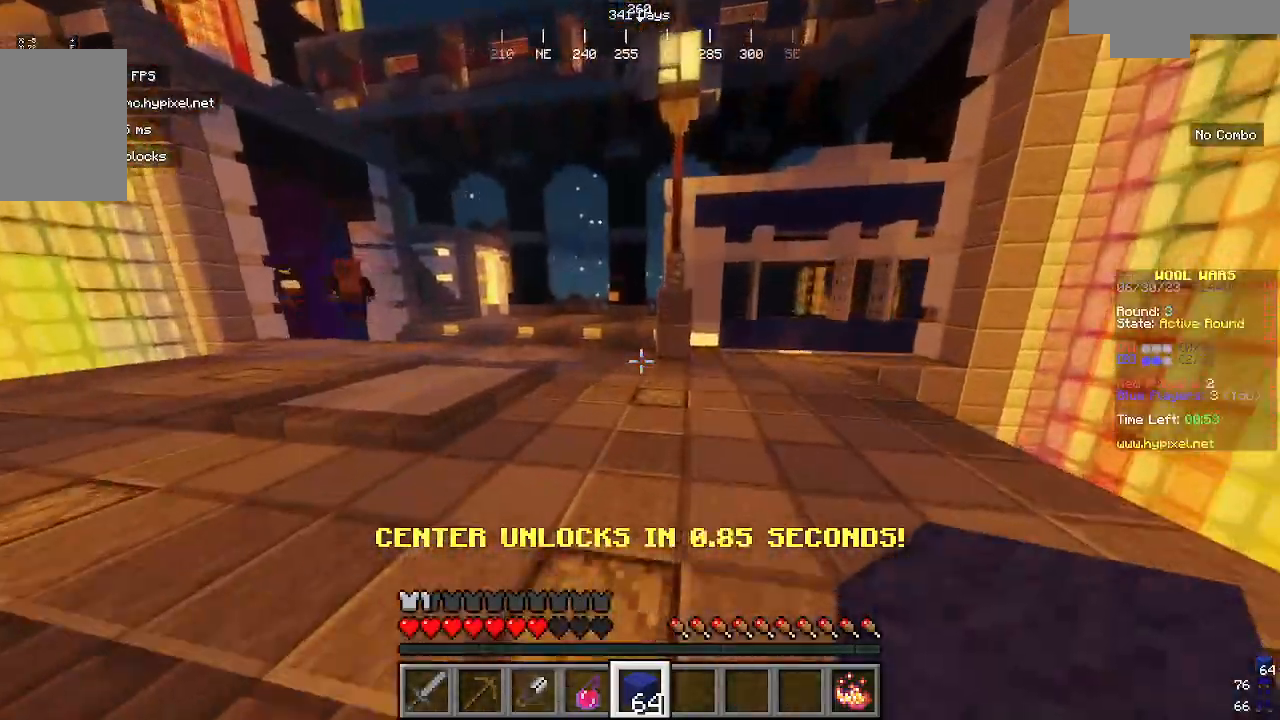
{"keys": ["w"], "mouse": [], "events": []}